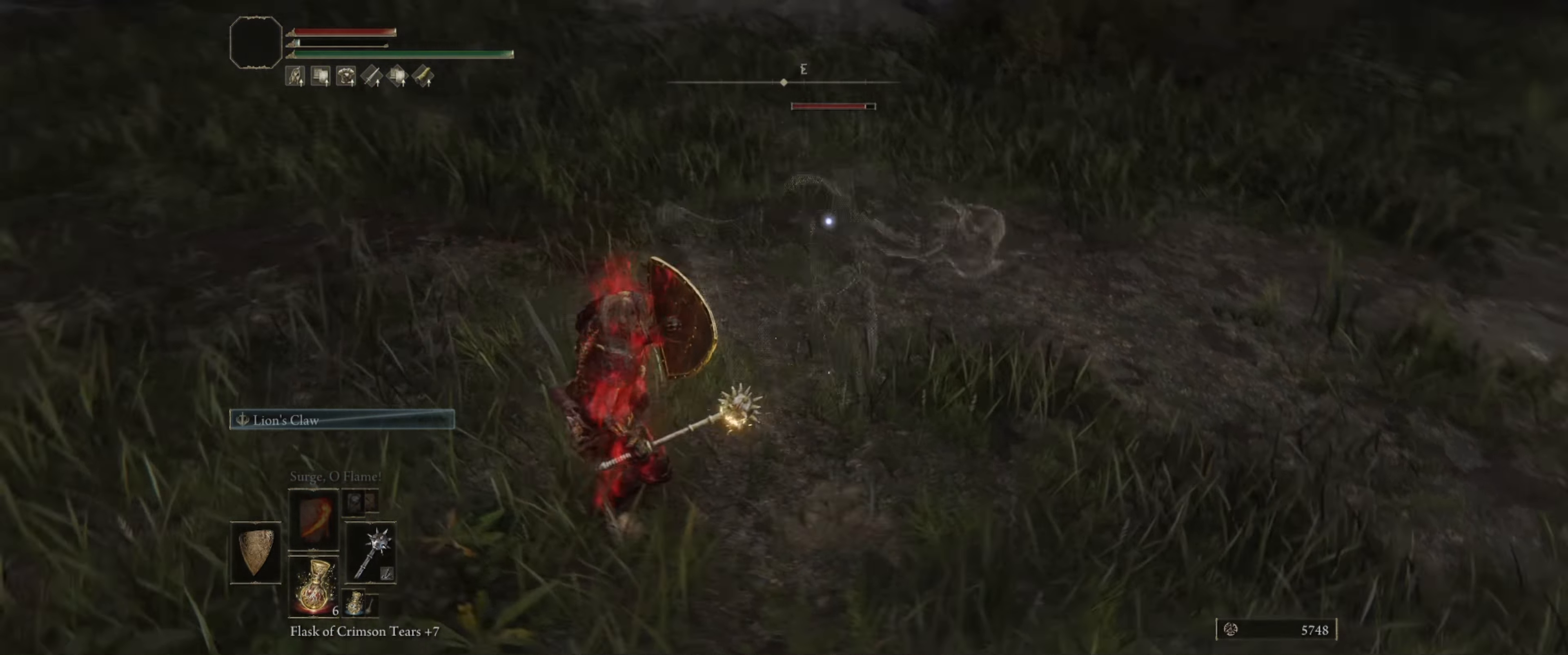
Gameplay with a controller (Xbox layout); each line is a JSON object with the inputs held at the frame after it. "events" lists button and stick changes between this image and that frame as [ms after this image, input, new state], when the widget could be followed in between. Not read: L3 R1 R3.
{"buttons": ["L1"], "left_stick": "down-left", "right_stick": "center", "events": [[483, "left_stick", "down-left"]]}
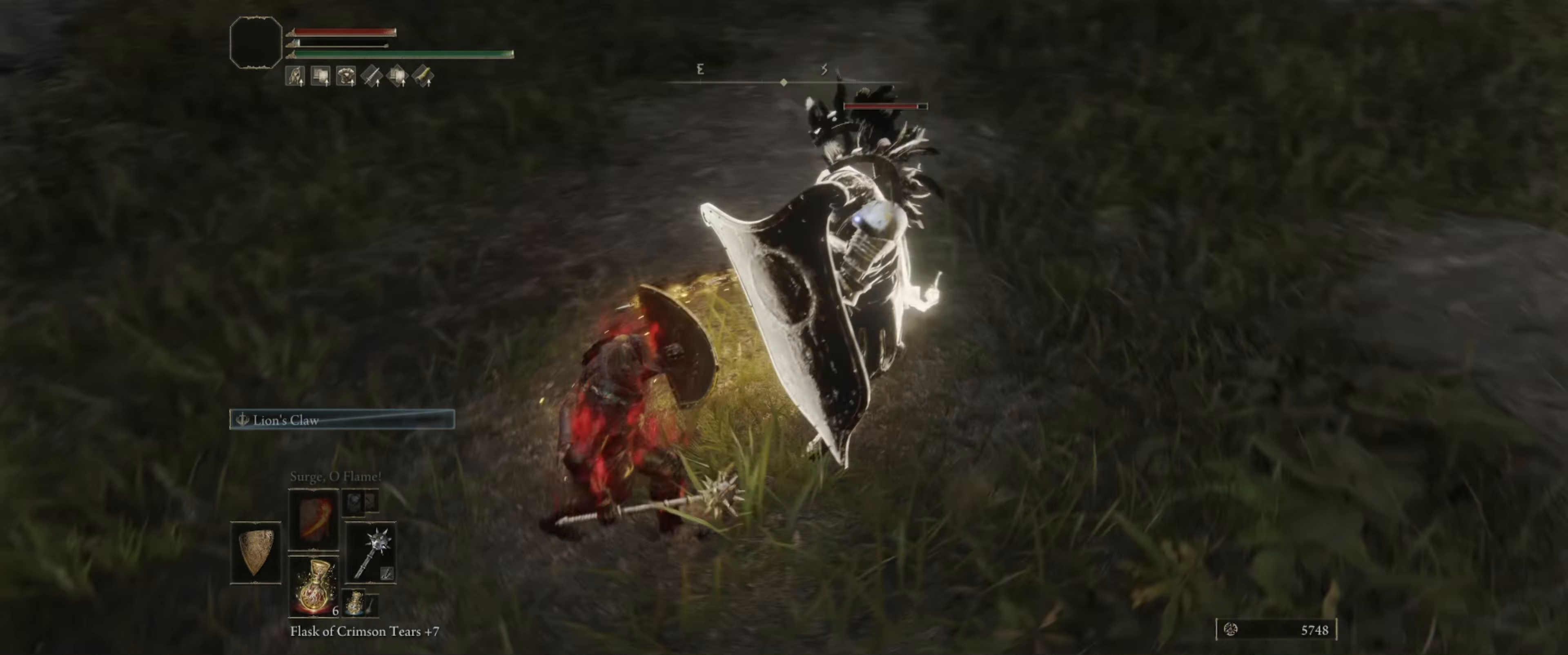
{"buttons": ["L1"], "left_stick": "up-right", "right_stick": "center", "events": [[333, "left_stick", "up"], [433, "left_stick", "up-right"]]}
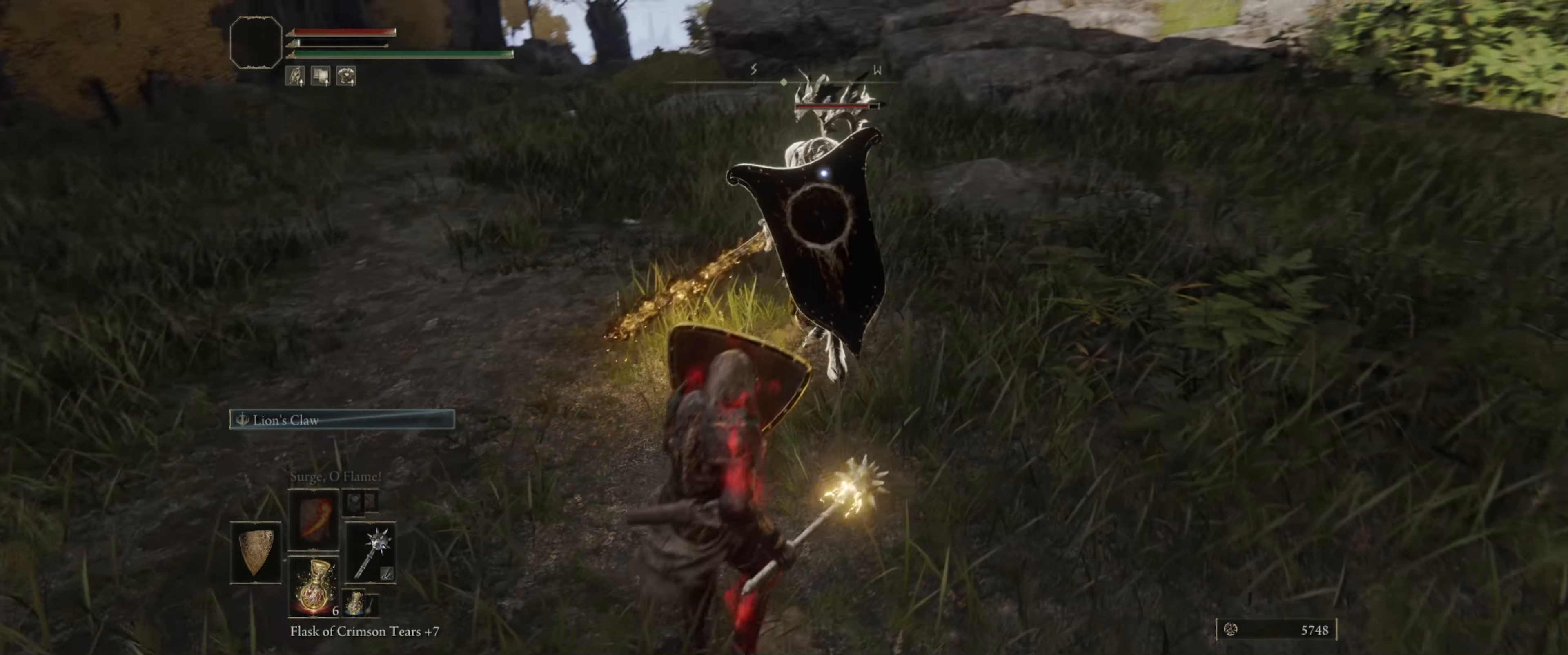
{"buttons": [], "left_stick": "center", "right_stick": "center", "events": [[183, "left_stick", "up"], [233, "L1", "up"], [350, "left_stick", "center"]]}
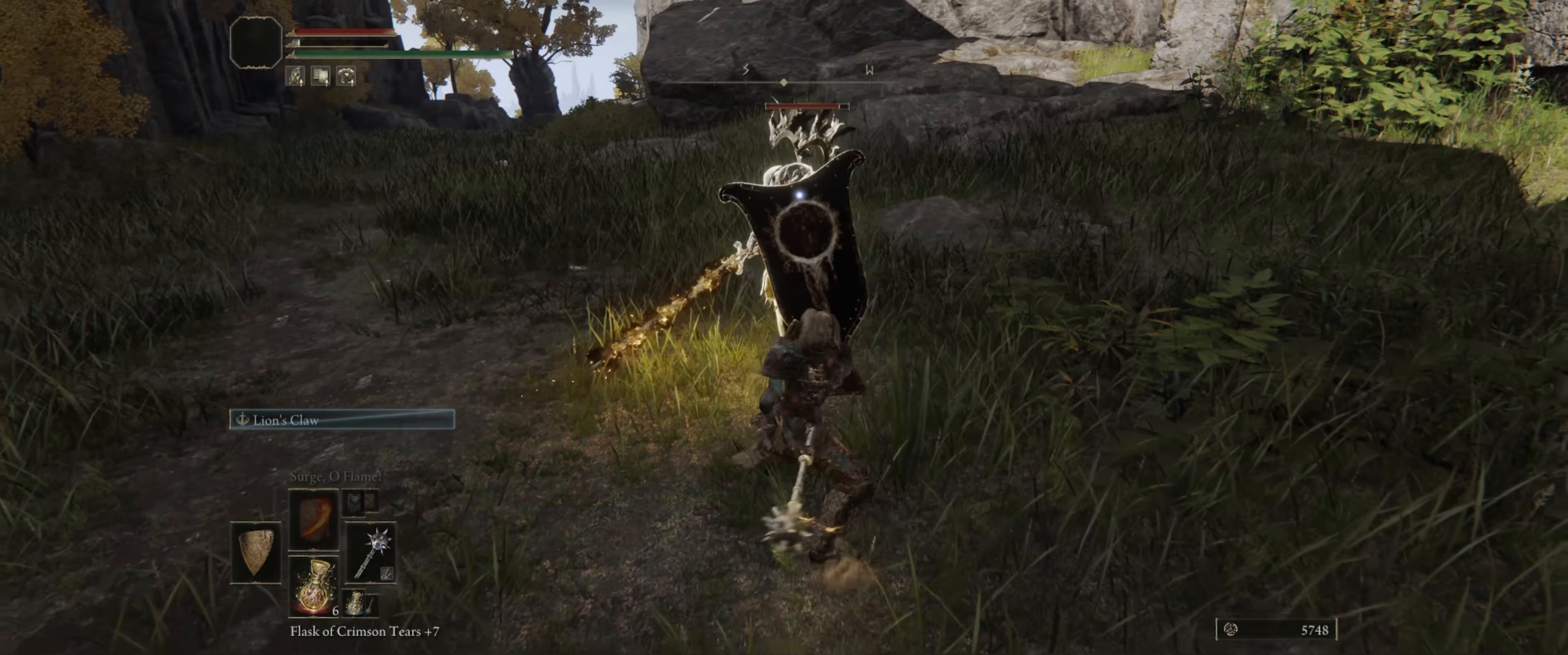
{"buttons": ["L1"], "left_stick": "down", "right_stick": "center", "events": [[416, "L1", "down"], [416, "left_stick", "down"]]}
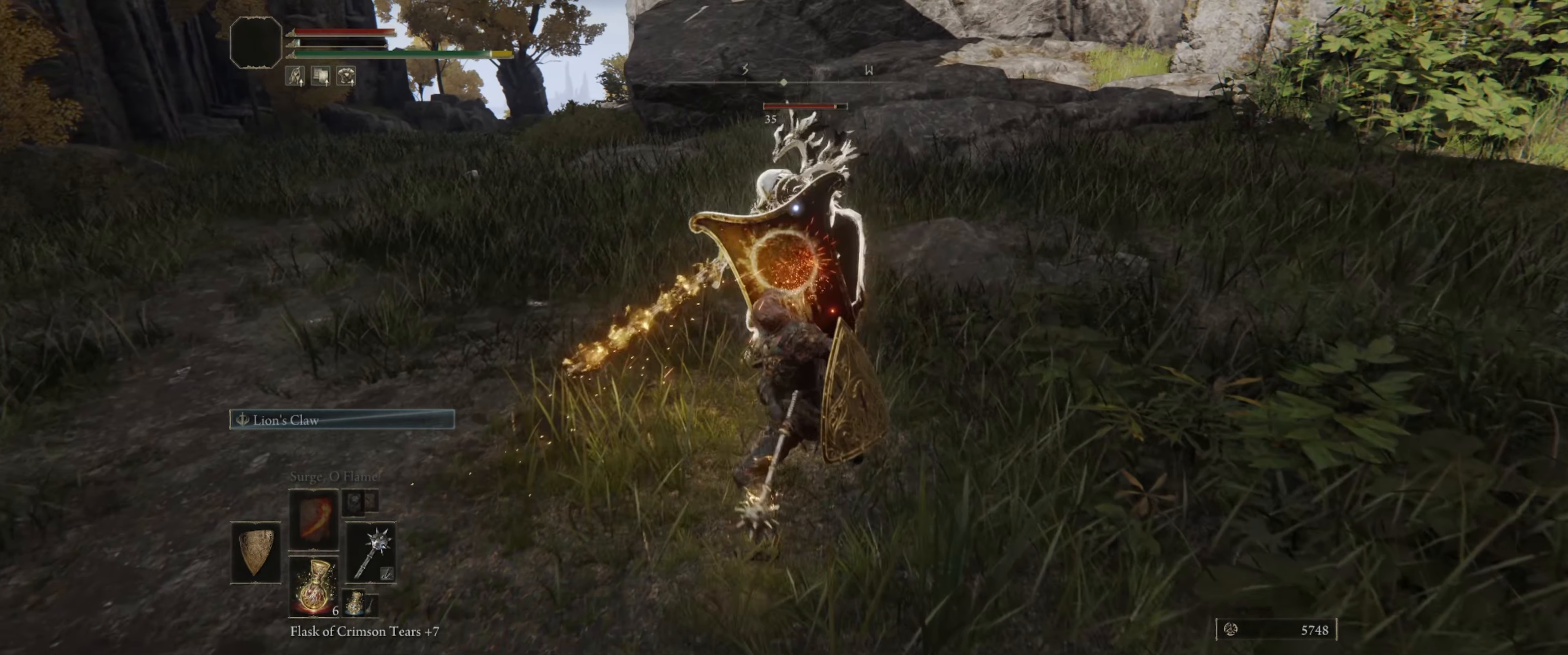
{"buttons": ["L1"], "left_stick": "down", "right_stick": "center", "events": []}
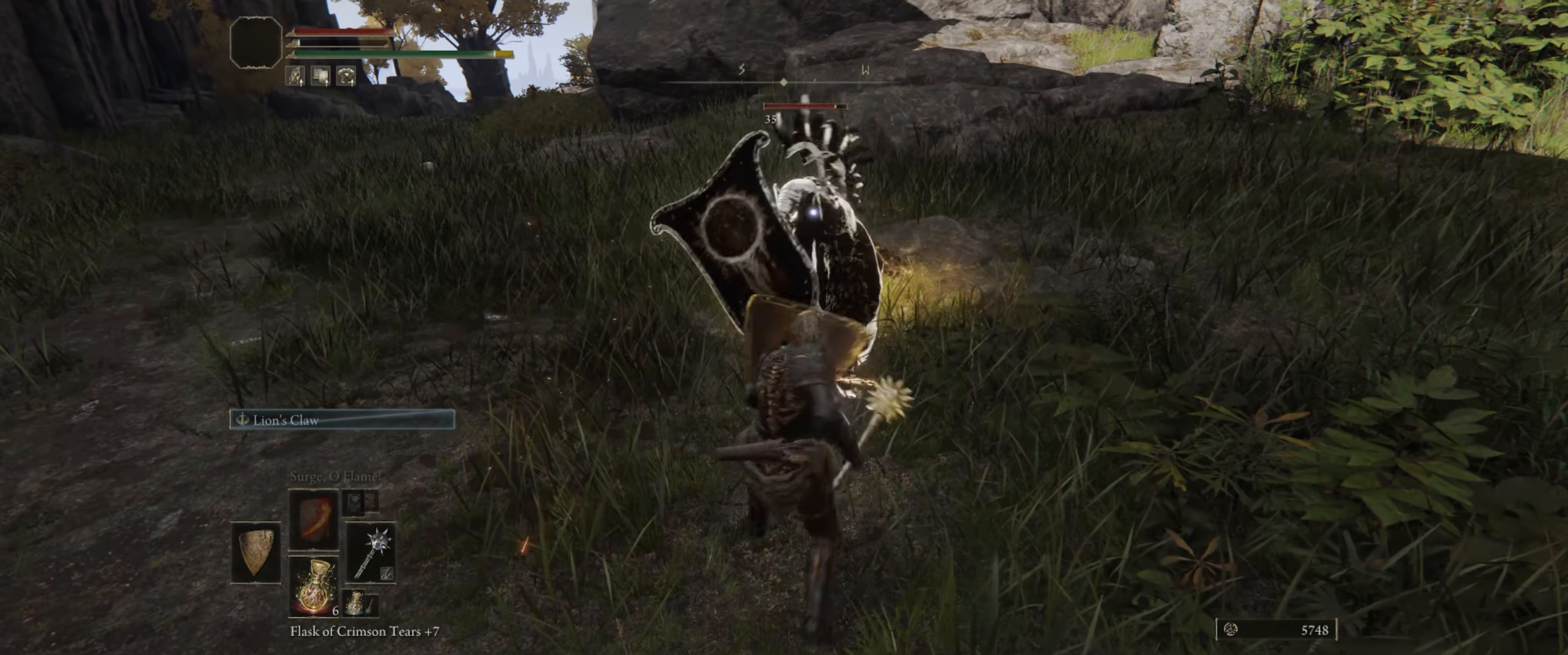
{"buttons": ["L1"], "left_stick": "down", "right_stick": "center", "events": []}
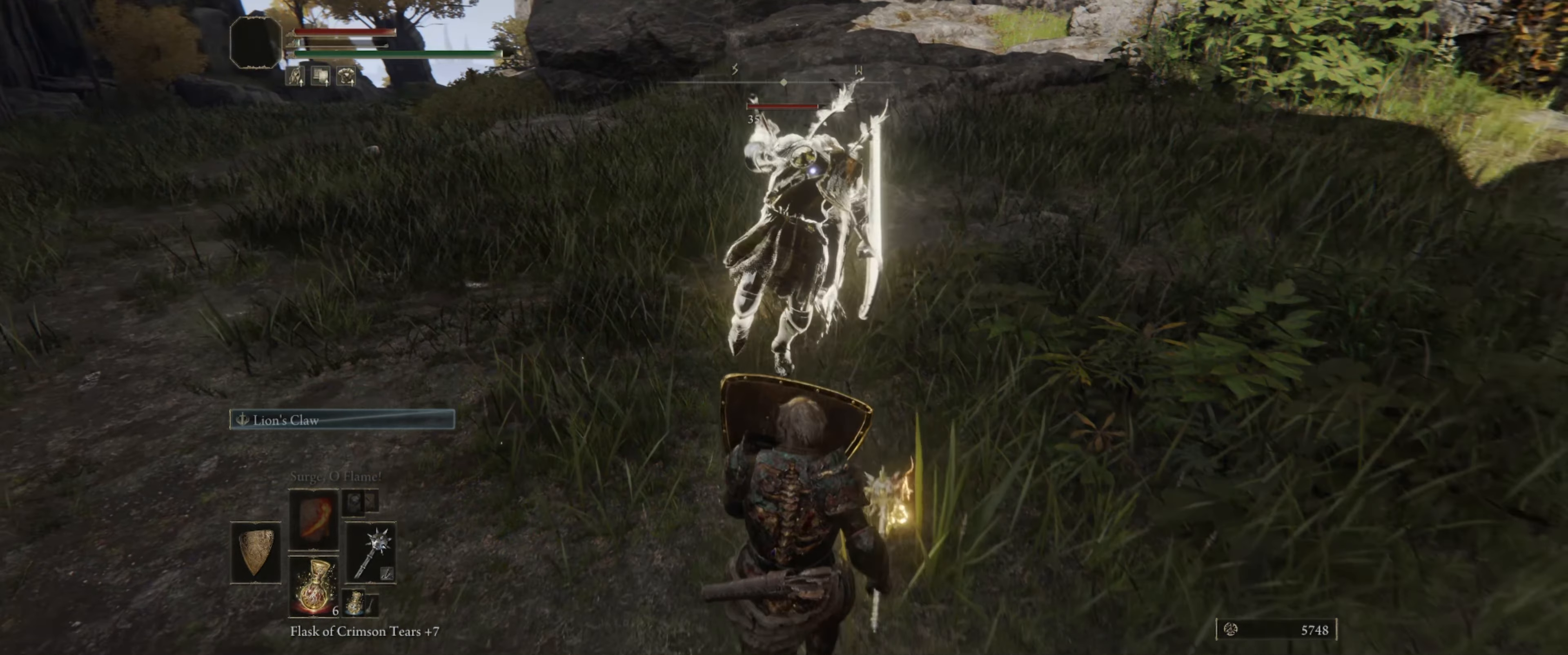
{"buttons": ["L1"], "left_stick": "down", "right_stick": "center", "events": []}
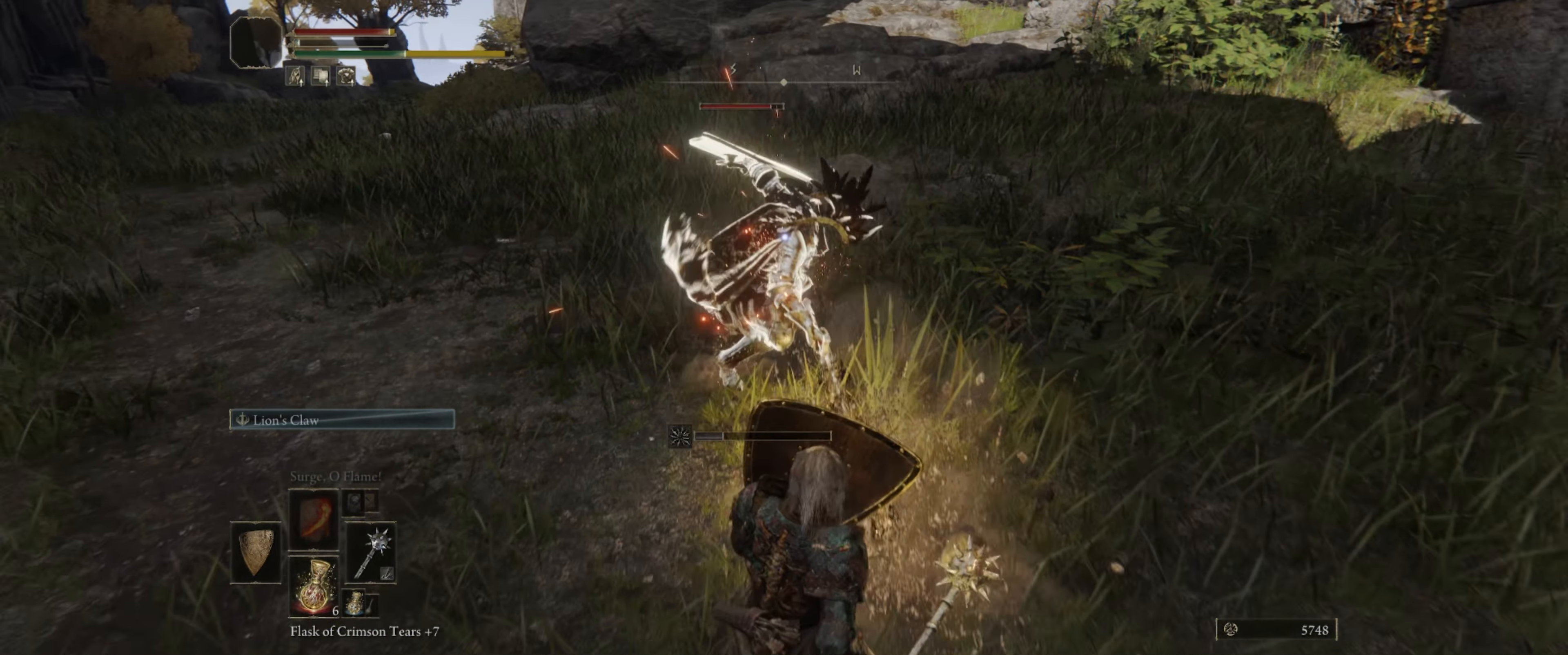
{"buttons": ["L1"], "left_stick": "up", "right_stick": "center", "events": [[300, "left_stick", "center"], [350, "left_stick", "up"]]}
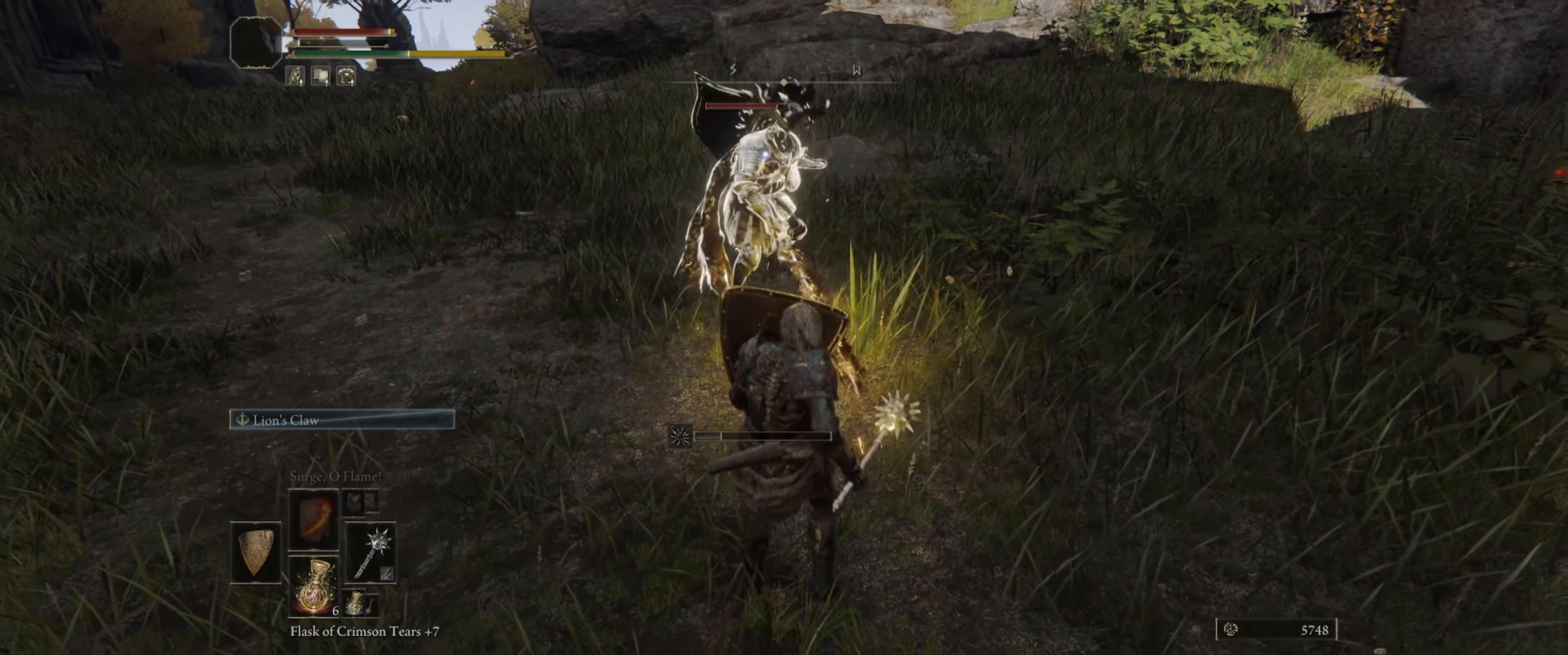
{"buttons": [], "left_stick": "center", "right_stick": "center", "events": [[100, "L1", "up"], [483, "left_stick", "center"]]}
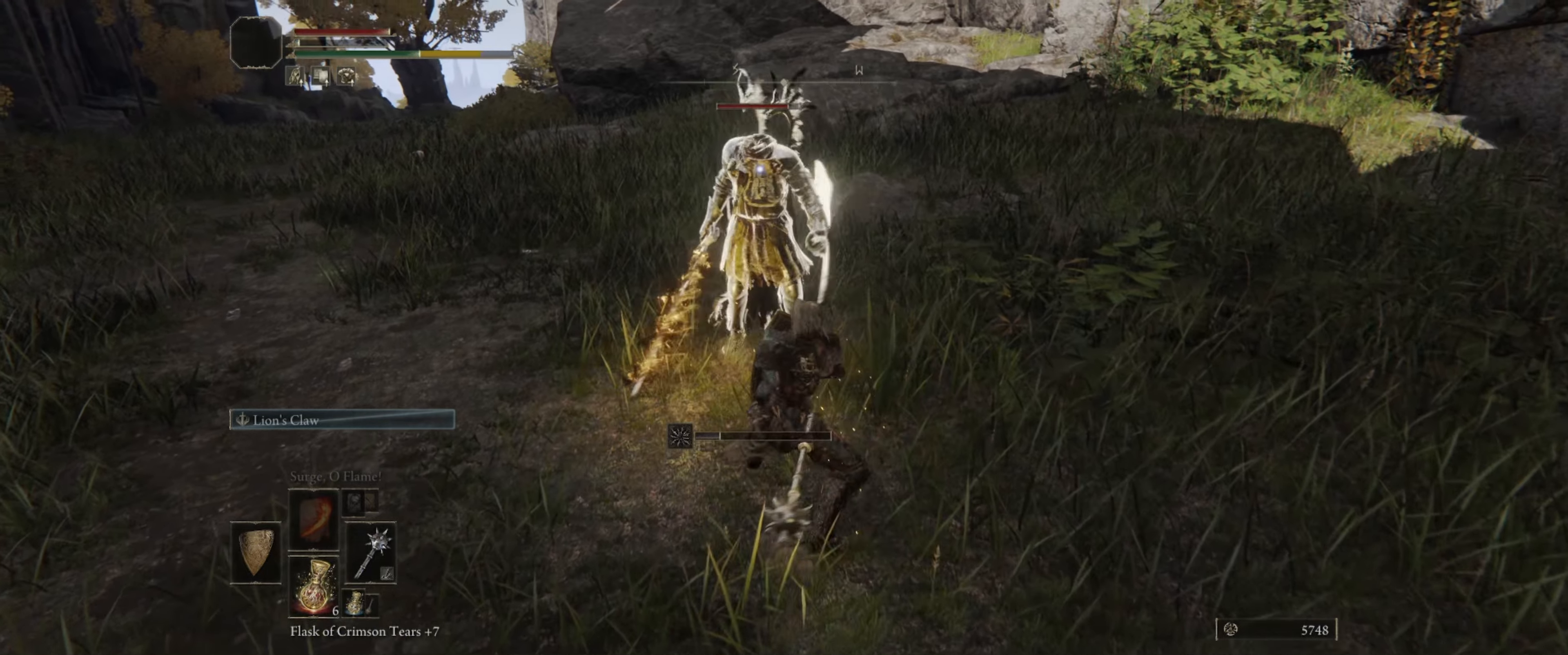
{"buttons": ["L1"], "left_stick": "down", "right_stick": "center", "events": [[233, "L1", "down"], [367, "left_stick", "down"]]}
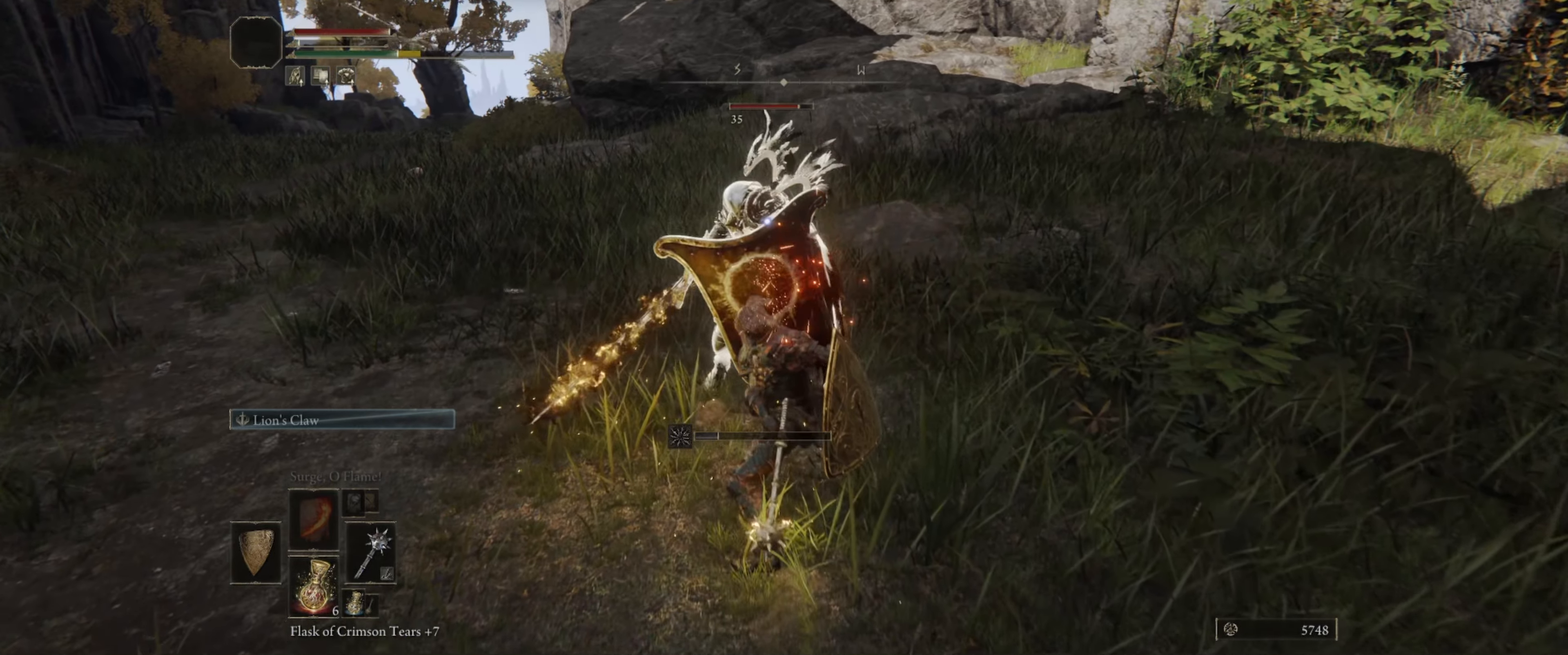
{"buttons": ["L1"], "left_stick": "down", "right_stick": "center", "events": []}
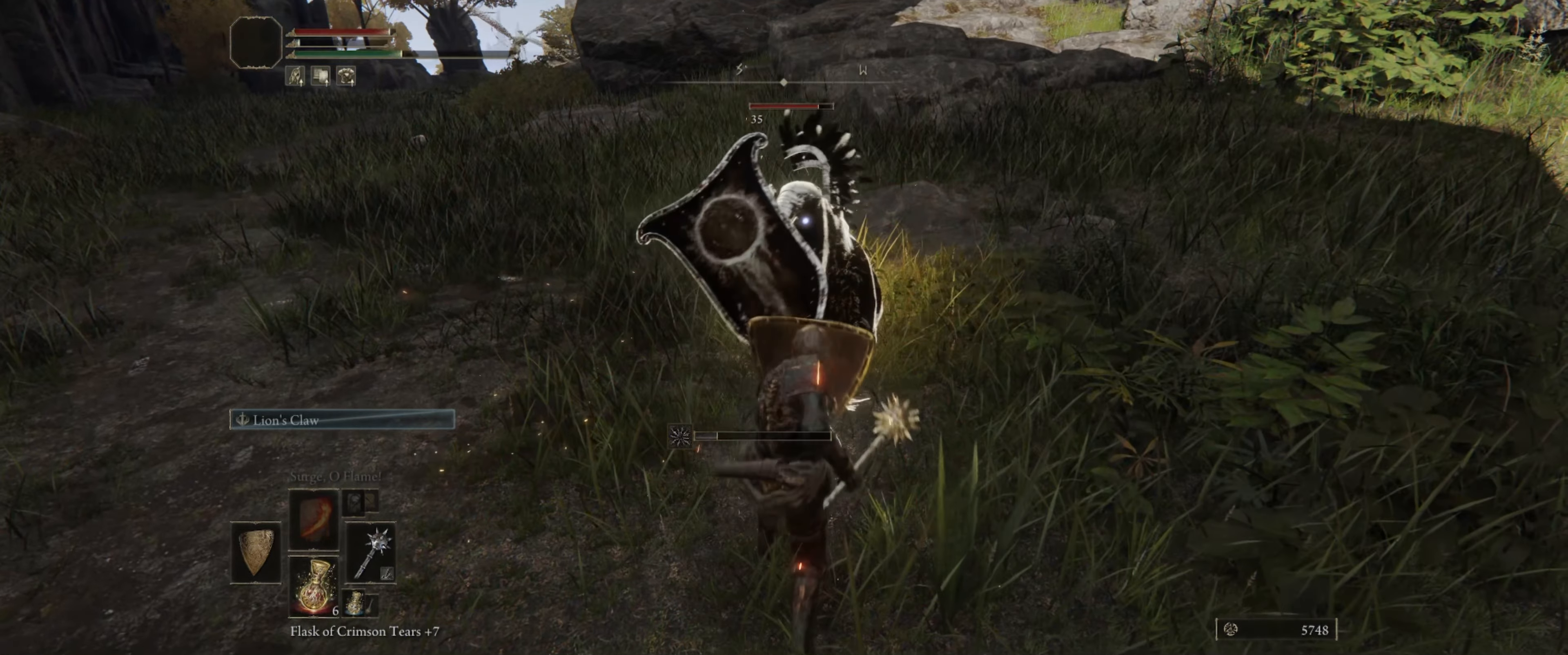
{"buttons": ["L1"], "left_stick": "down", "right_stick": "center", "events": []}
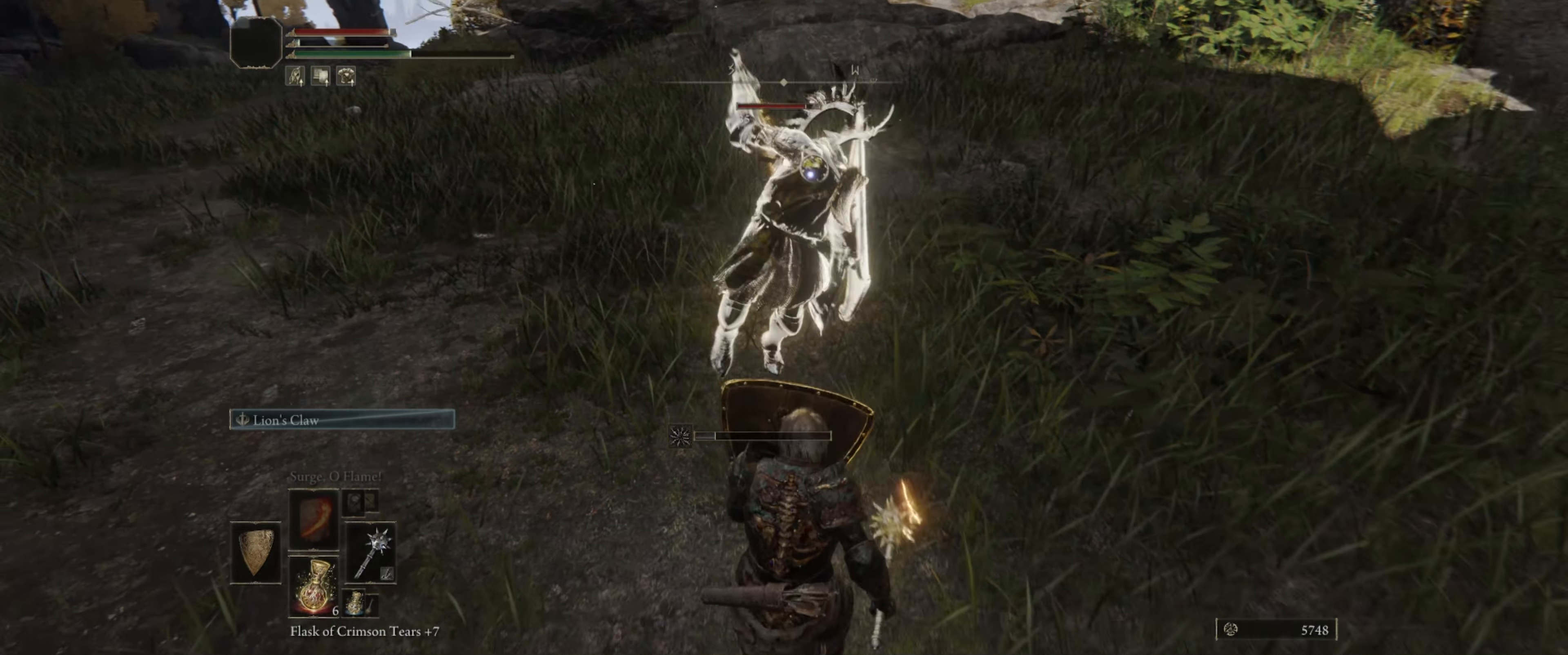
{"buttons": ["L1"], "left_stick": "down", "right_stick": "center", "events": []}
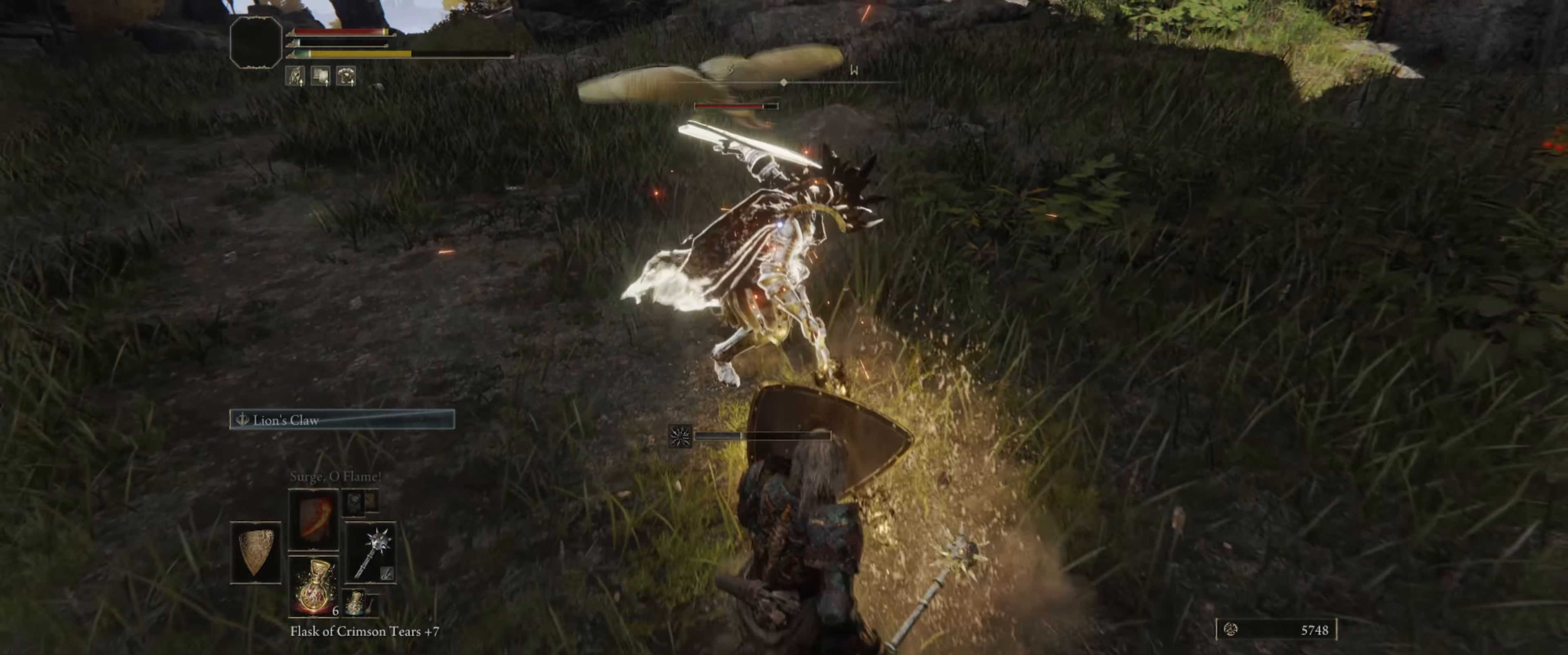
{"buttons": [], "left_stick": "down", "right_stick": "center", "events": [[267, "L1", "up"]]}
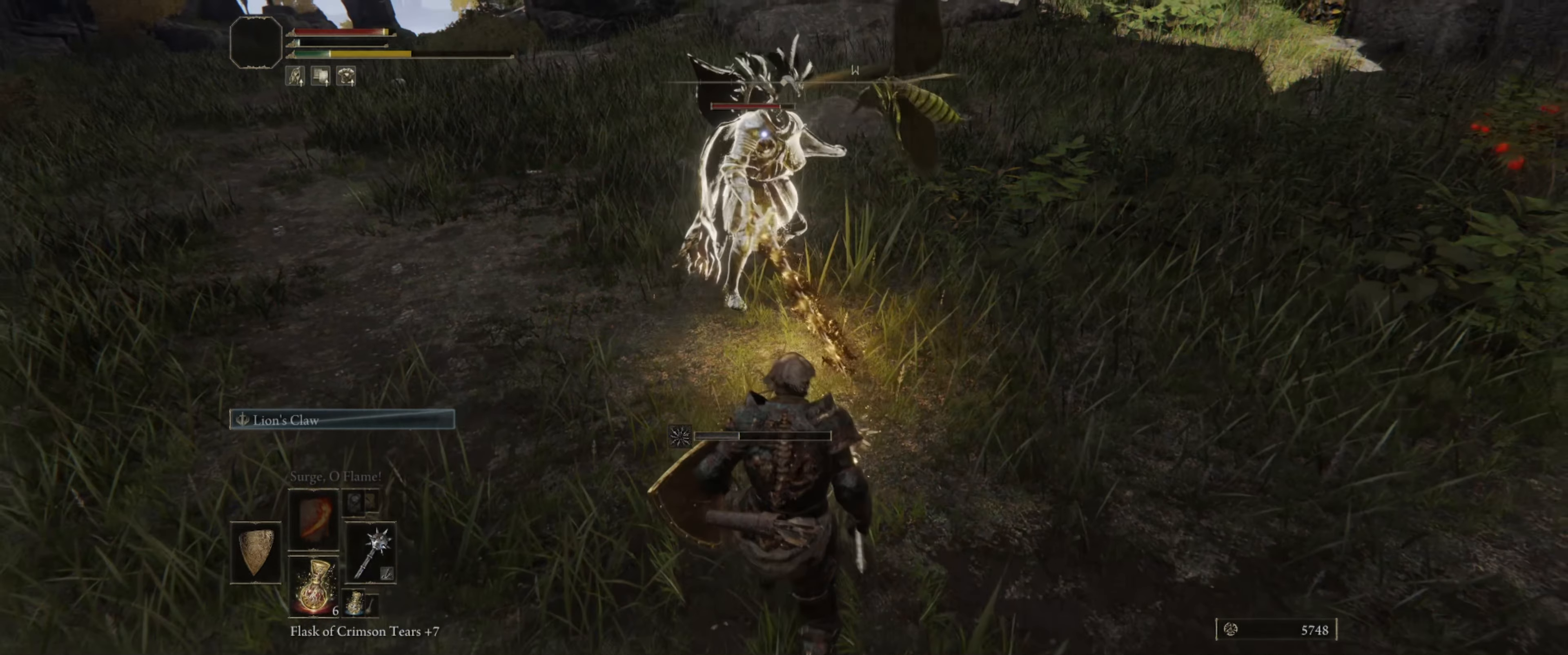
{"buttons": [], "left_stick": "down", "right_stick": "center", "events": []}
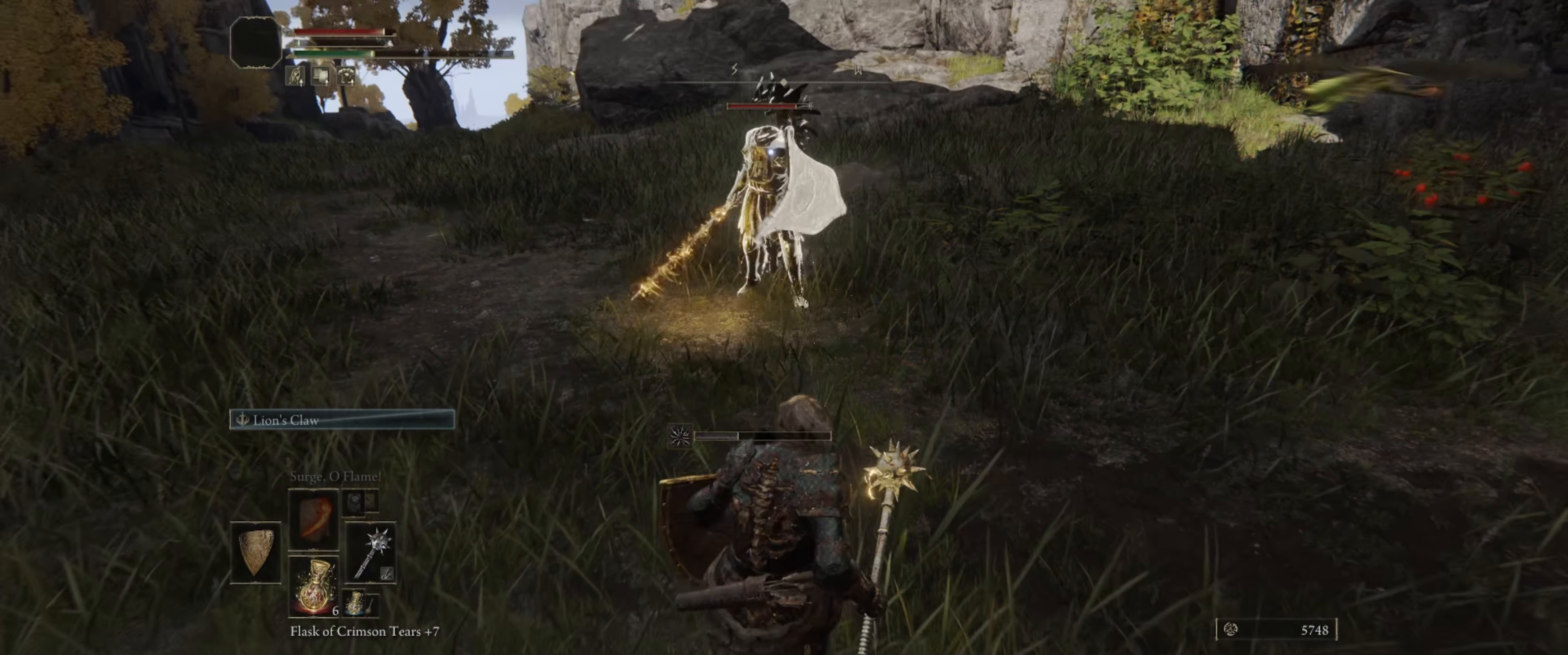
{"buttons": [], "left_stick": "down-right", "right_stick": "center", "events": [[417, "left_stick", "down-right"]]}
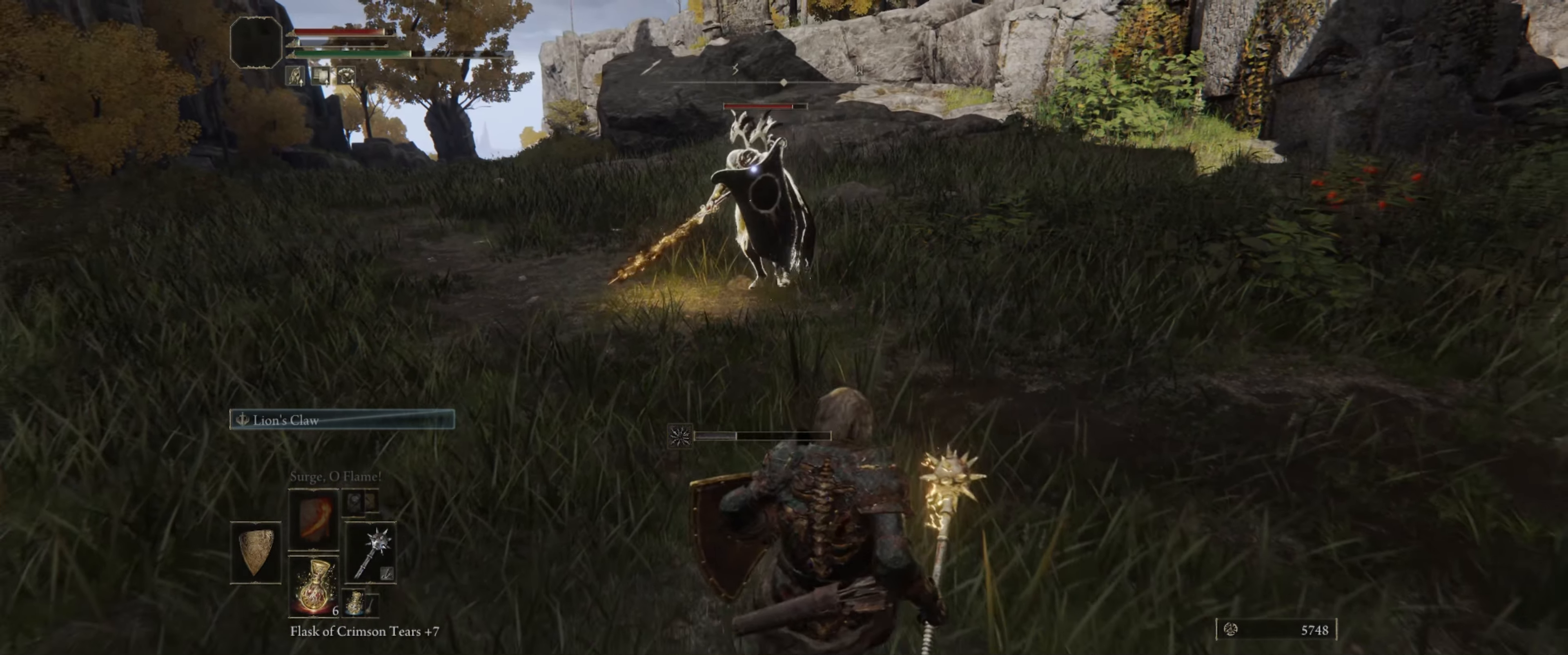
{"buttons": [], "left_stick": "center", "right_stick": "center", "events": [[167, "left_stick", "center"], [300, "left_stick", "right"], [467, "left_stick", "center"]]}
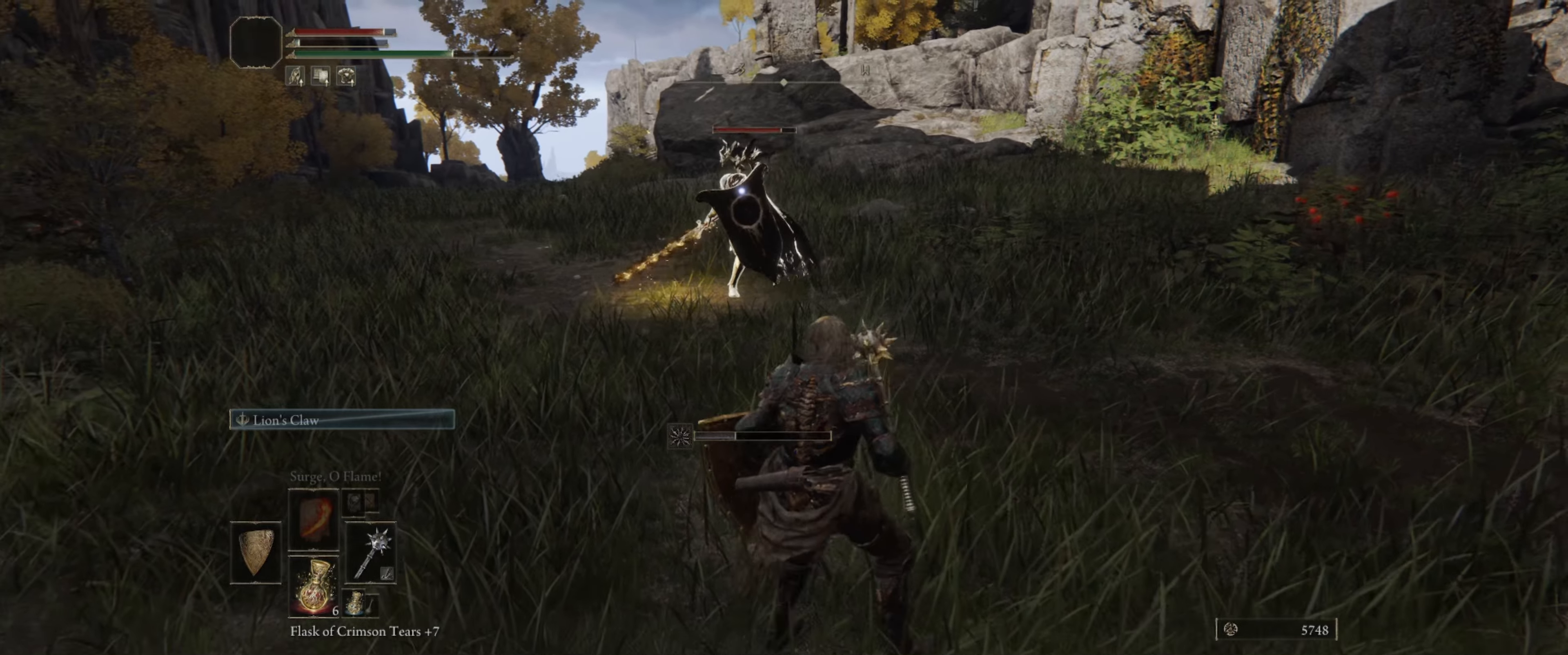
{"buttons": [], "left_stick": "down-right", "right_stick": "center", "events": [[67, "left_stick", "down-right"]]}
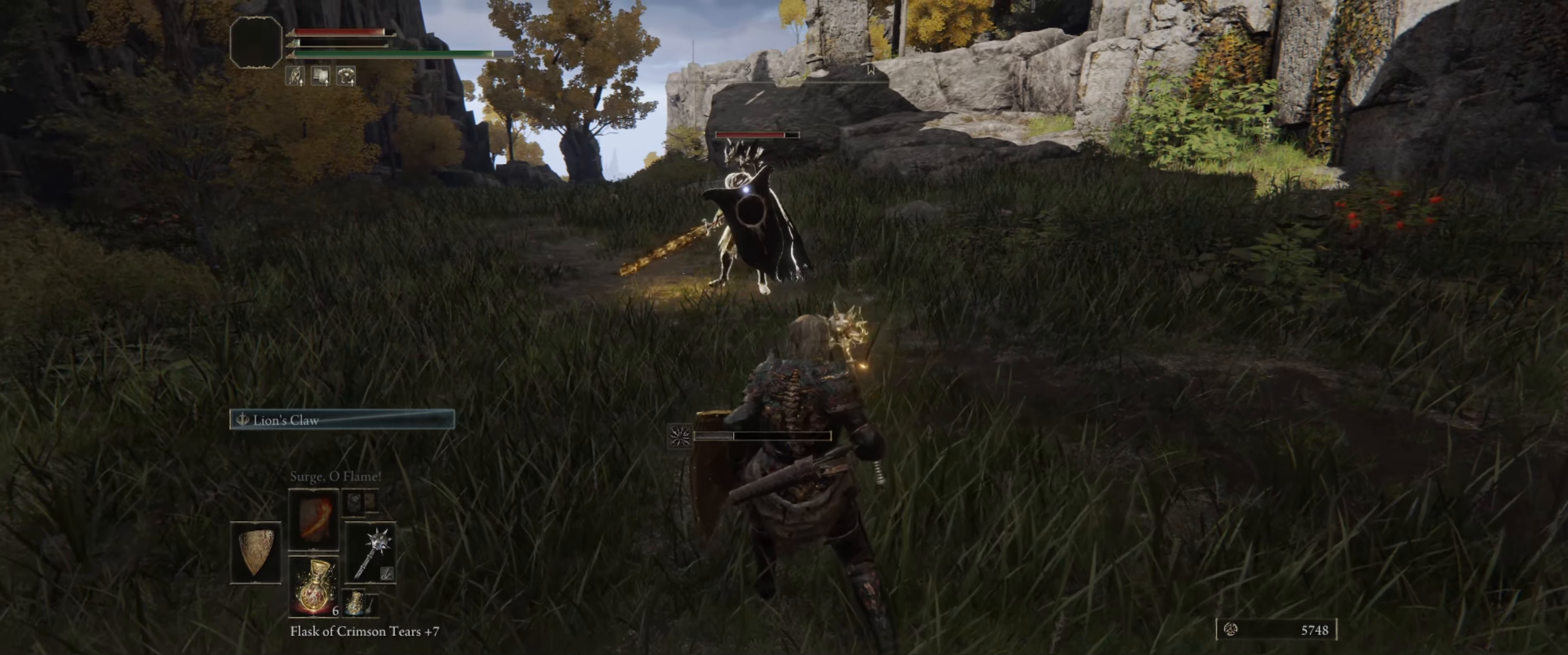
{"buttons": [], "left_stick": "down-right", "right_stick": "center", "events": []}
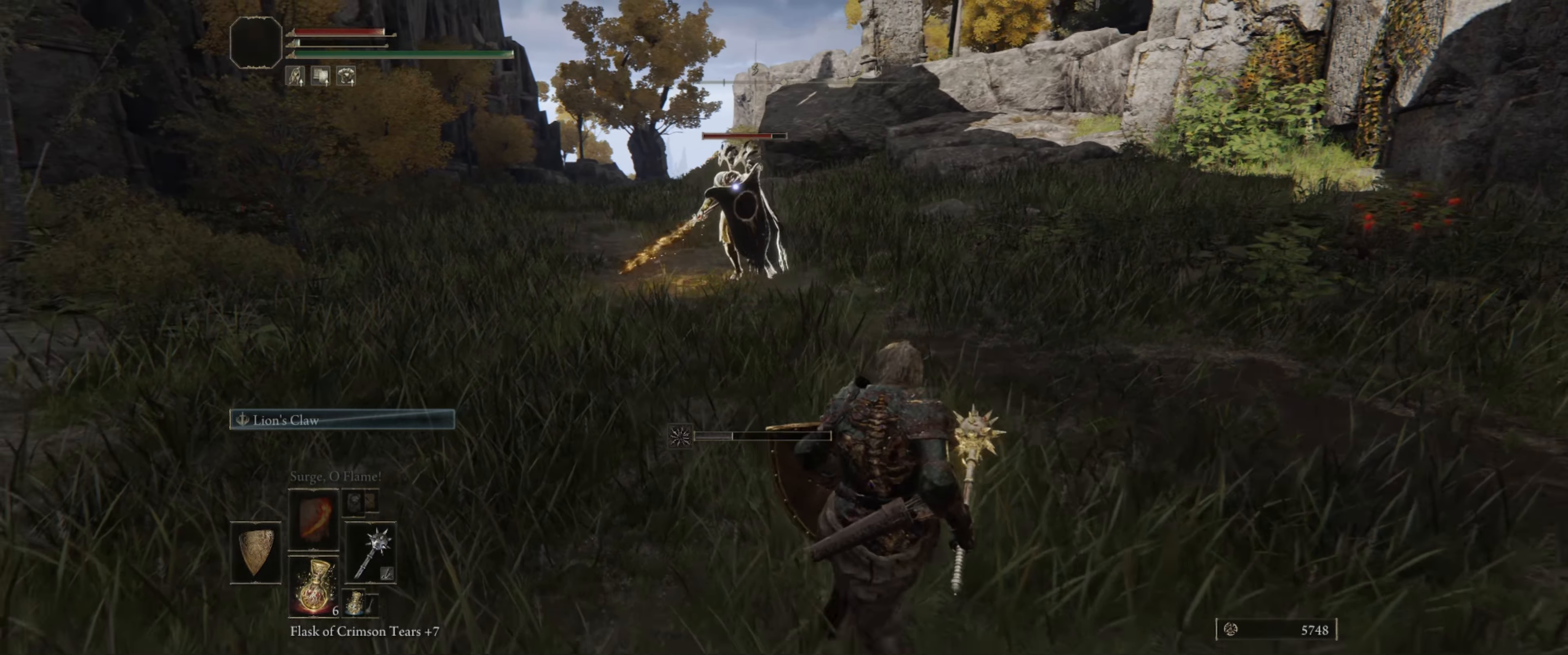
{"buttons": [], "left_stick": "down-right", "right_stick": "center", "events": []}
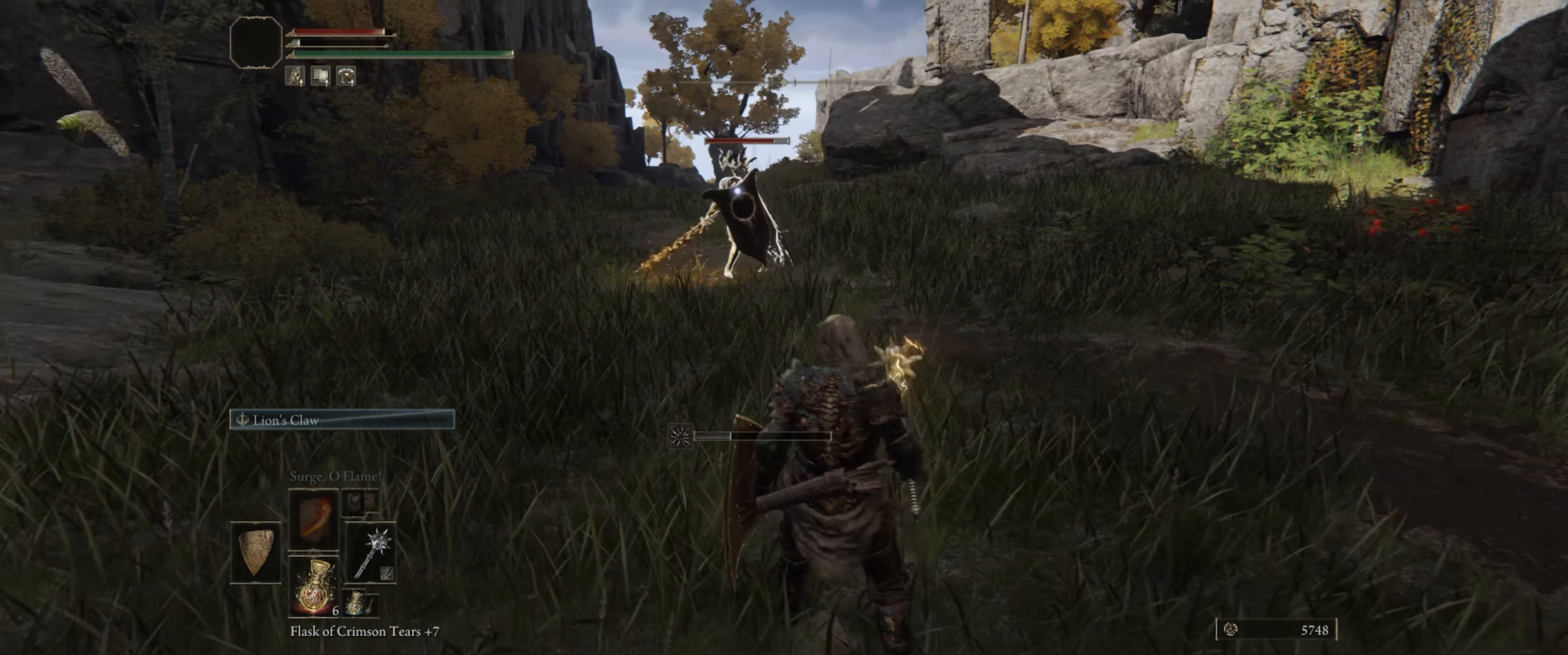
{"buttons": [], "left_stick": "down-right", "right_stick": "center", "events": [[34, "left_stick", "center"], [367, "left_stick", "down-right"]]}
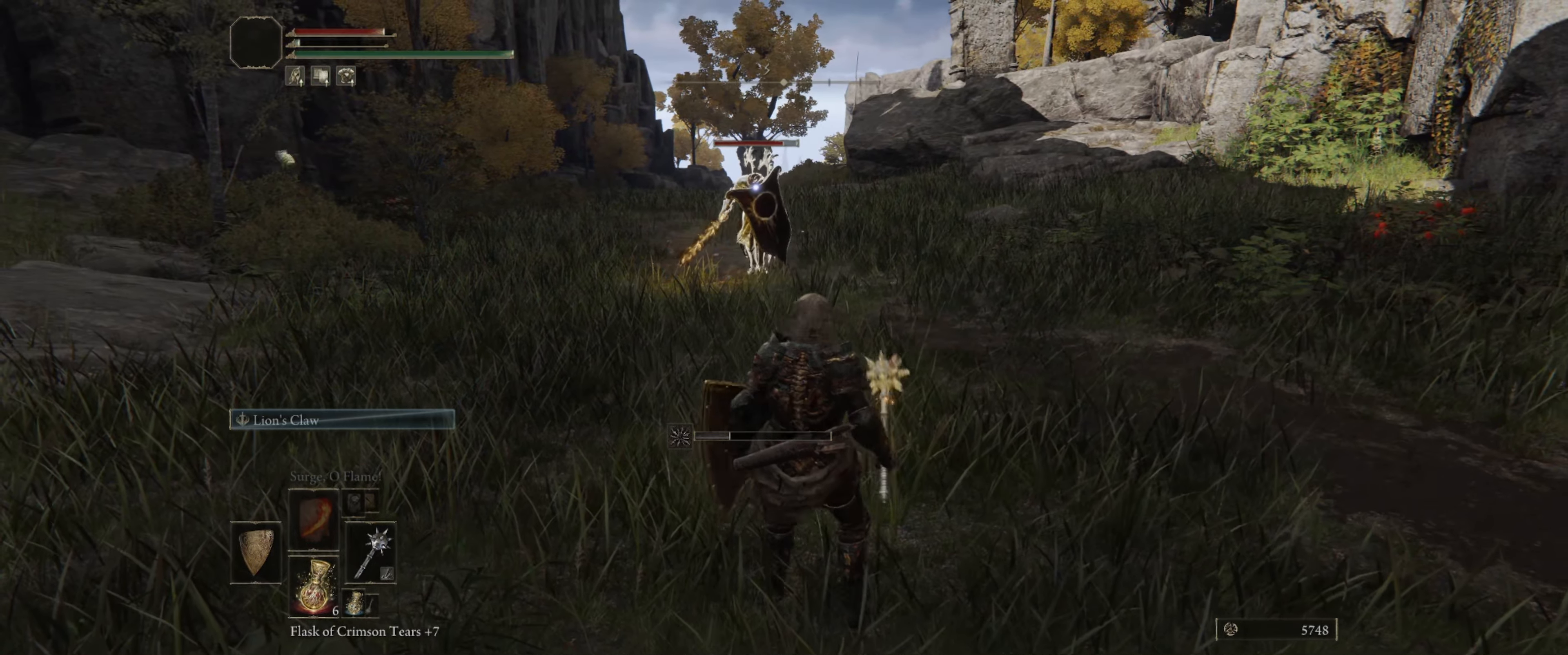
{"buttons": [], "left_stick": "center", "right_stick": "center", "events": [[384, "left_stick", "center"]]}
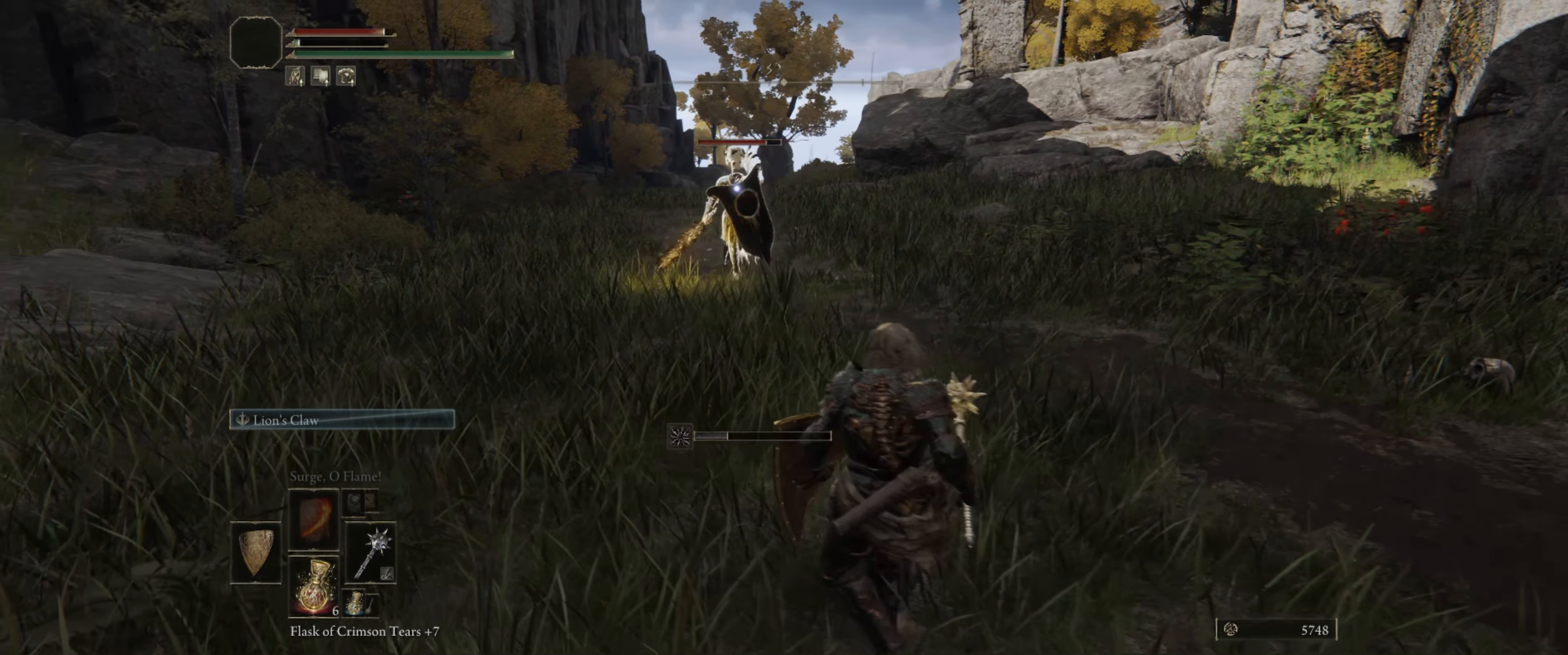
{"buttons": ["L1"], "left_stick": "up-right", "right_stick": "center", "events": [[250, "L1", "down"], [284, "left_stick", "right"], [434, "left_stick", "up-right"]]}
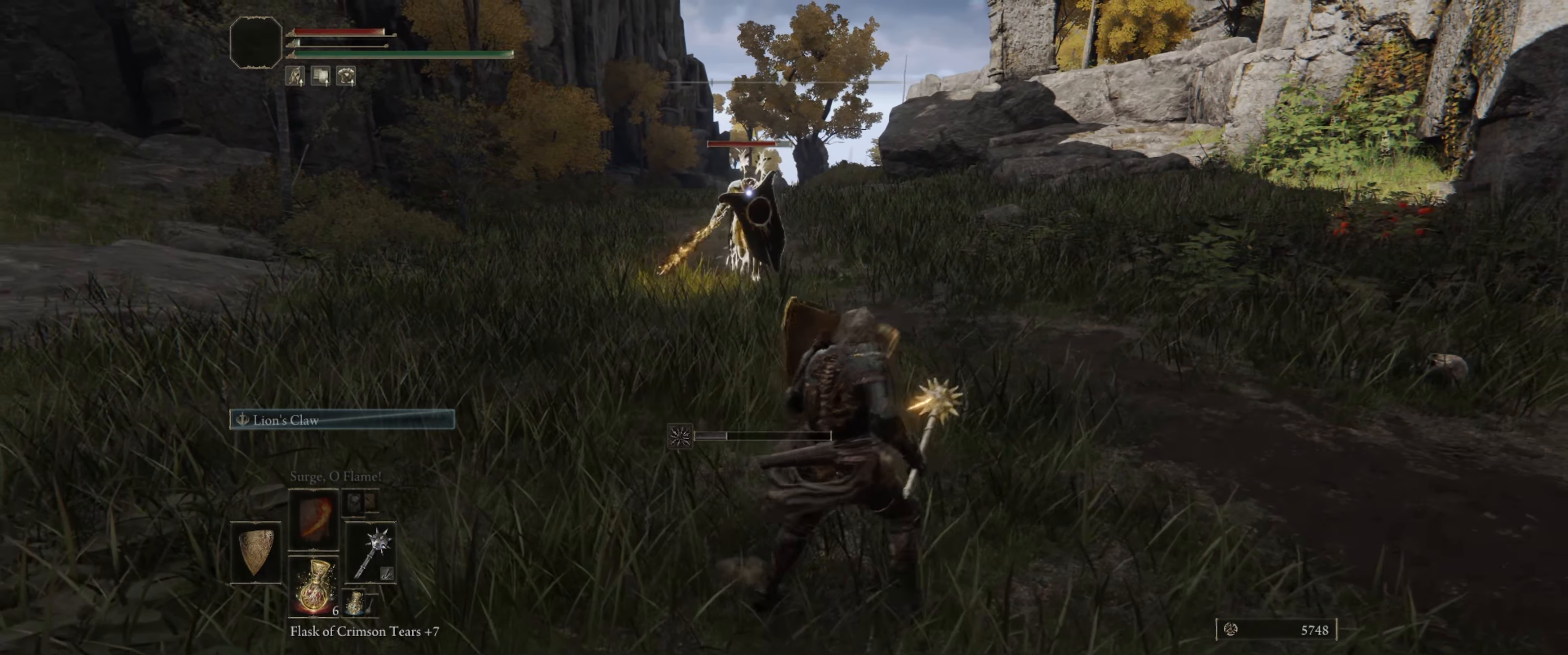
{"buttons": ["L1"], "left_stick": "right", "right_stick": "center", "events": [[467, "left_stick", "right"]]}
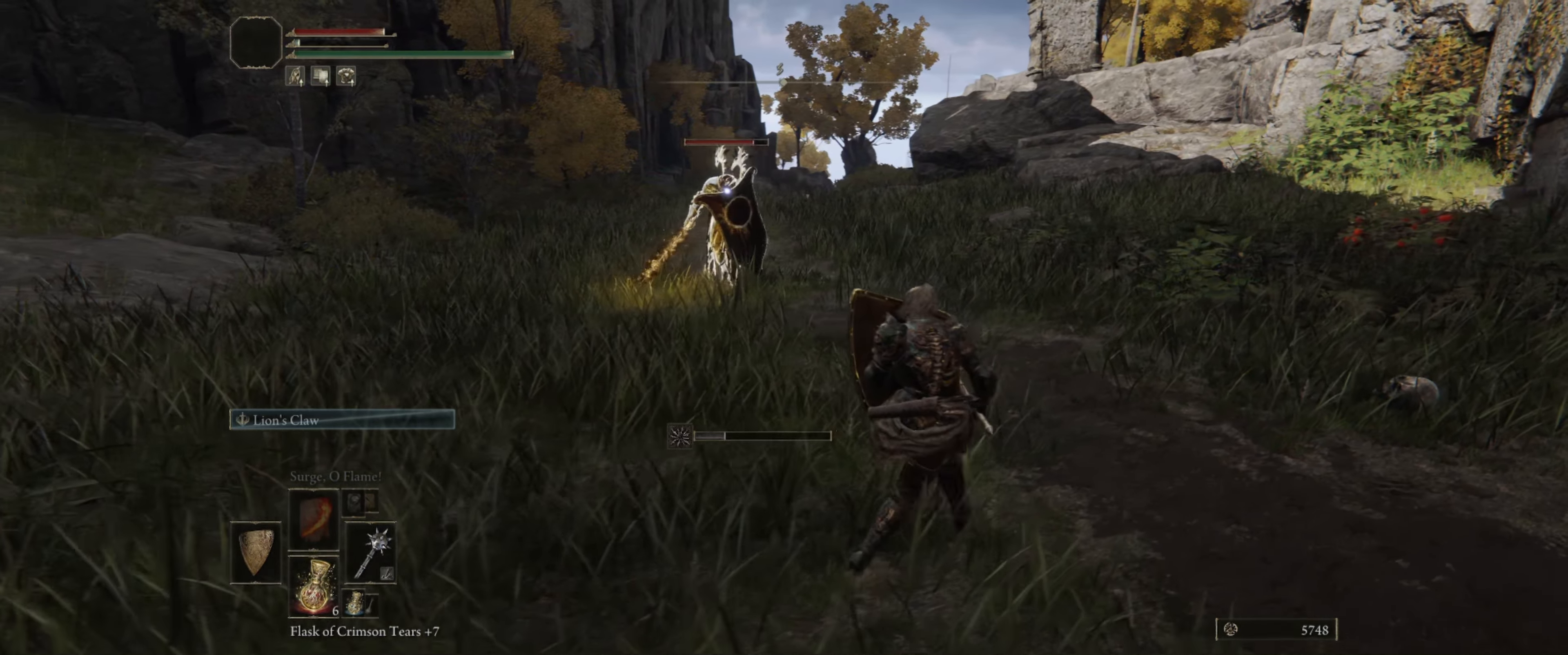
{"buttons": ["L1"], "left_stick": "center", "right_stick": "center", "events": [[217, "left_stick", "up-right"], [417, "left_stick", "center"]]}
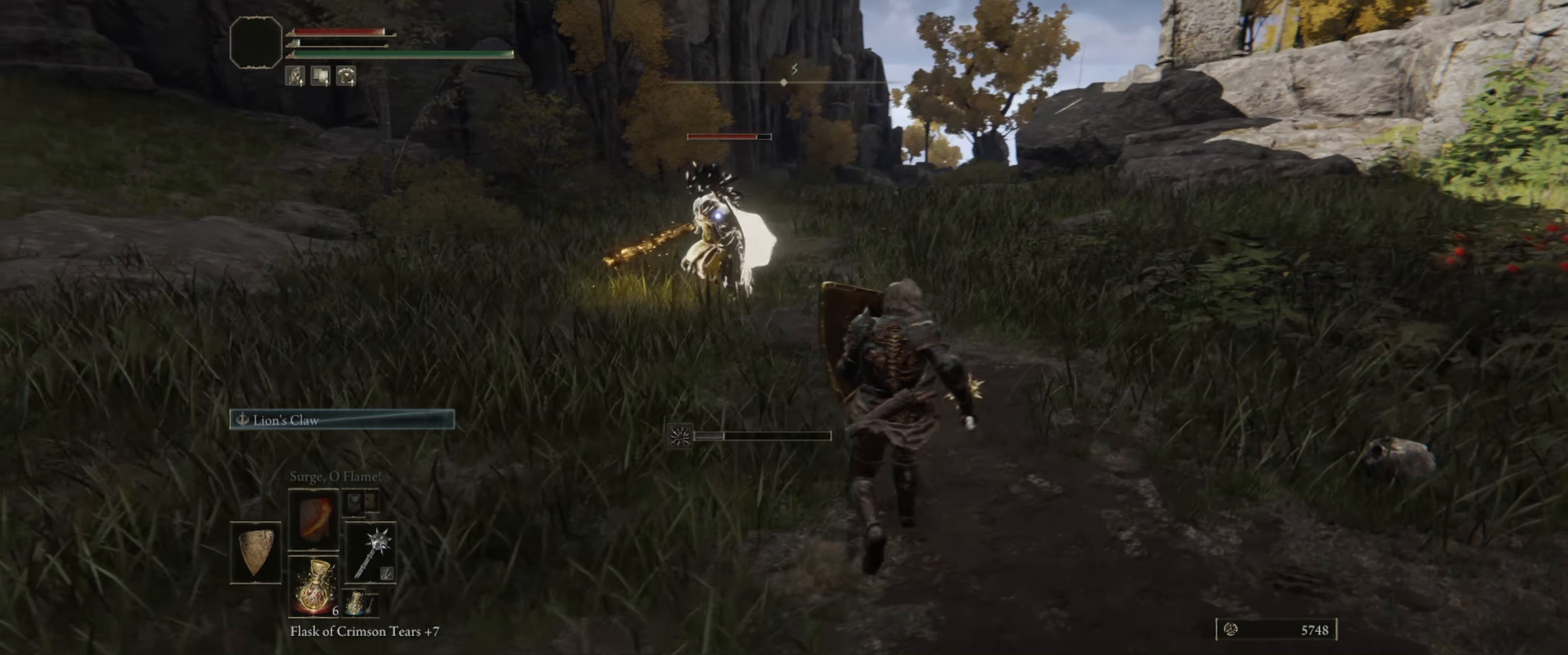
{"buttons": ["L1"], "left_stick": "down-left", "right_stick": "center", "events": [[233, "left_stick", "up-right"], [366, "left_stick", "down"], [500, "left_stick", "down-left"]]}
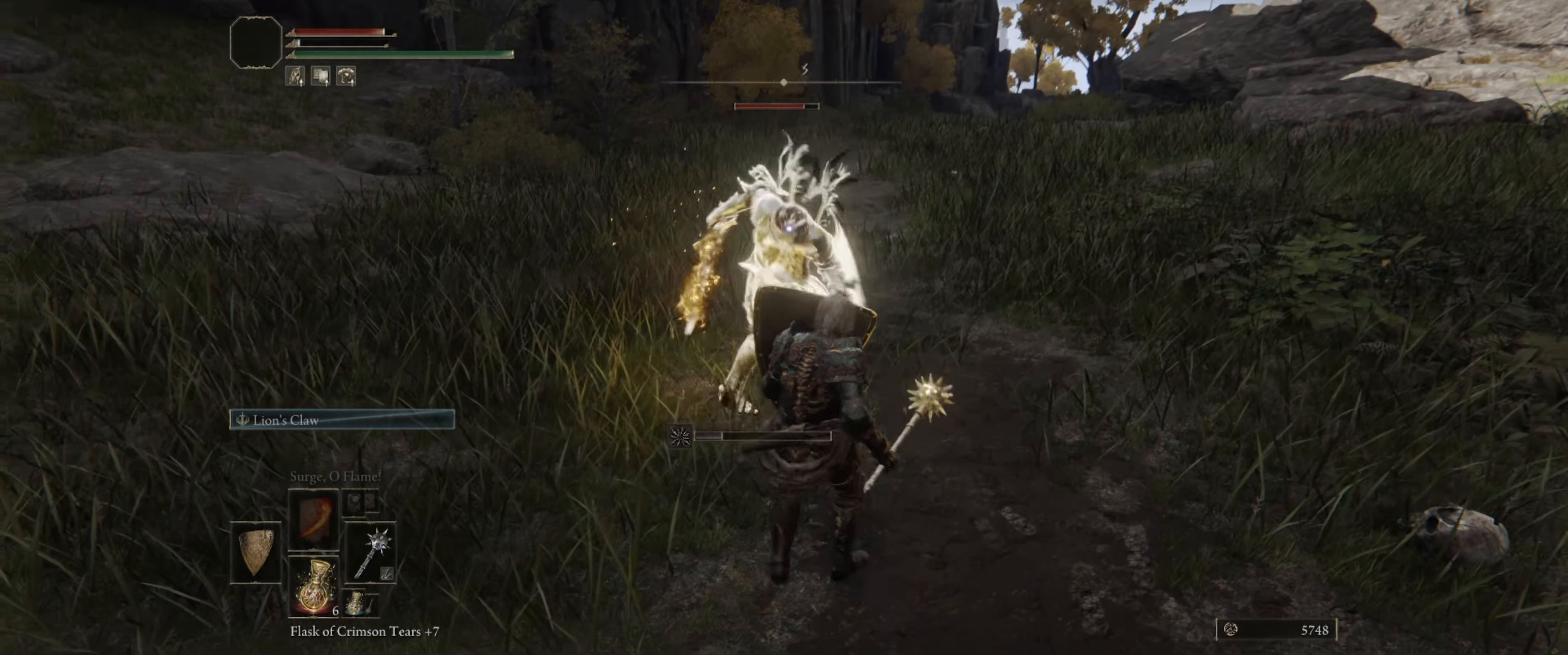
{"buttons": ["L1"], "left_stick": "center", "right_stick": "center", "events": [[316, "R2", "down"], [383, "left_stick", "center"], [450, "R2", "up"]]}
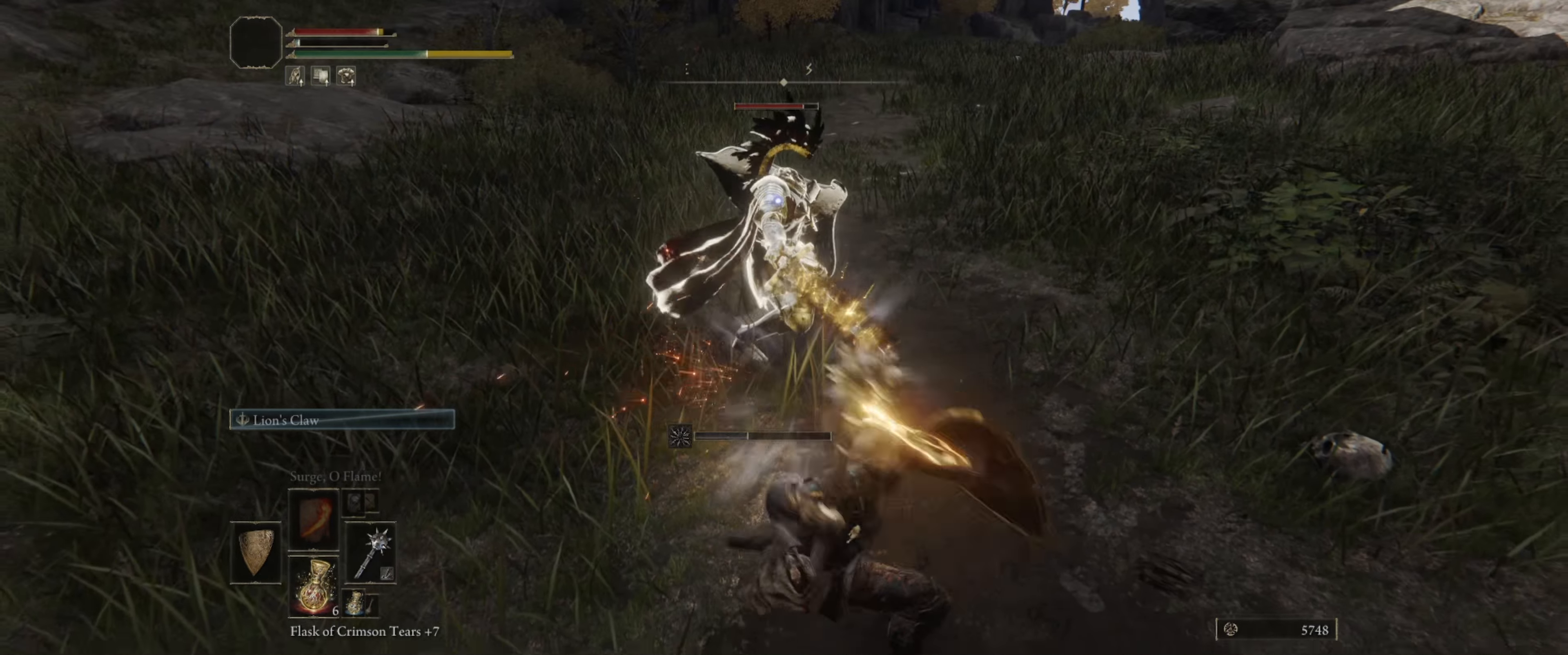
{"buttons": [], "left_stick": "center", "right_stick": "center", "events": [[66, "L1", "up"]]}
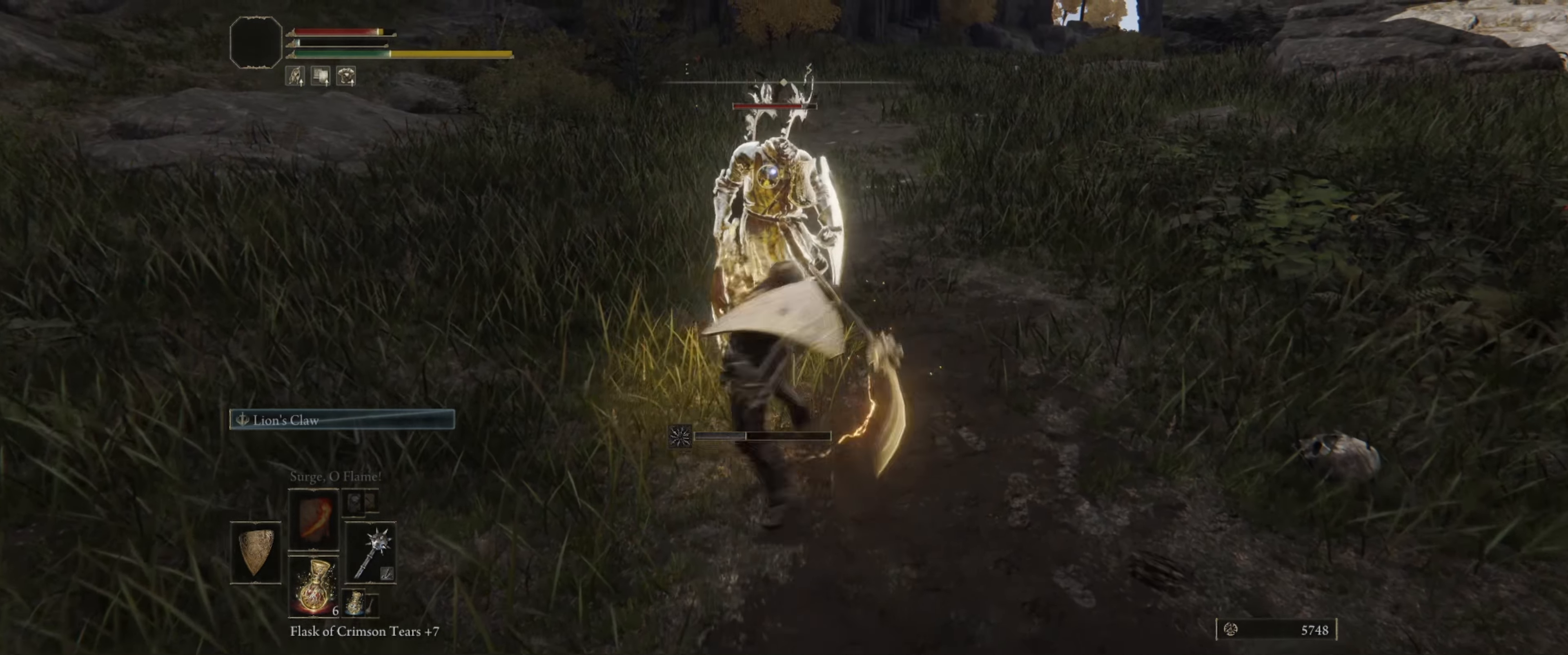
{"buttons": ["L1"], "left_stick": "down", "right_stick": "center", "events": [[233, "left_stick", "down"], [400, "L1", "down"]]}
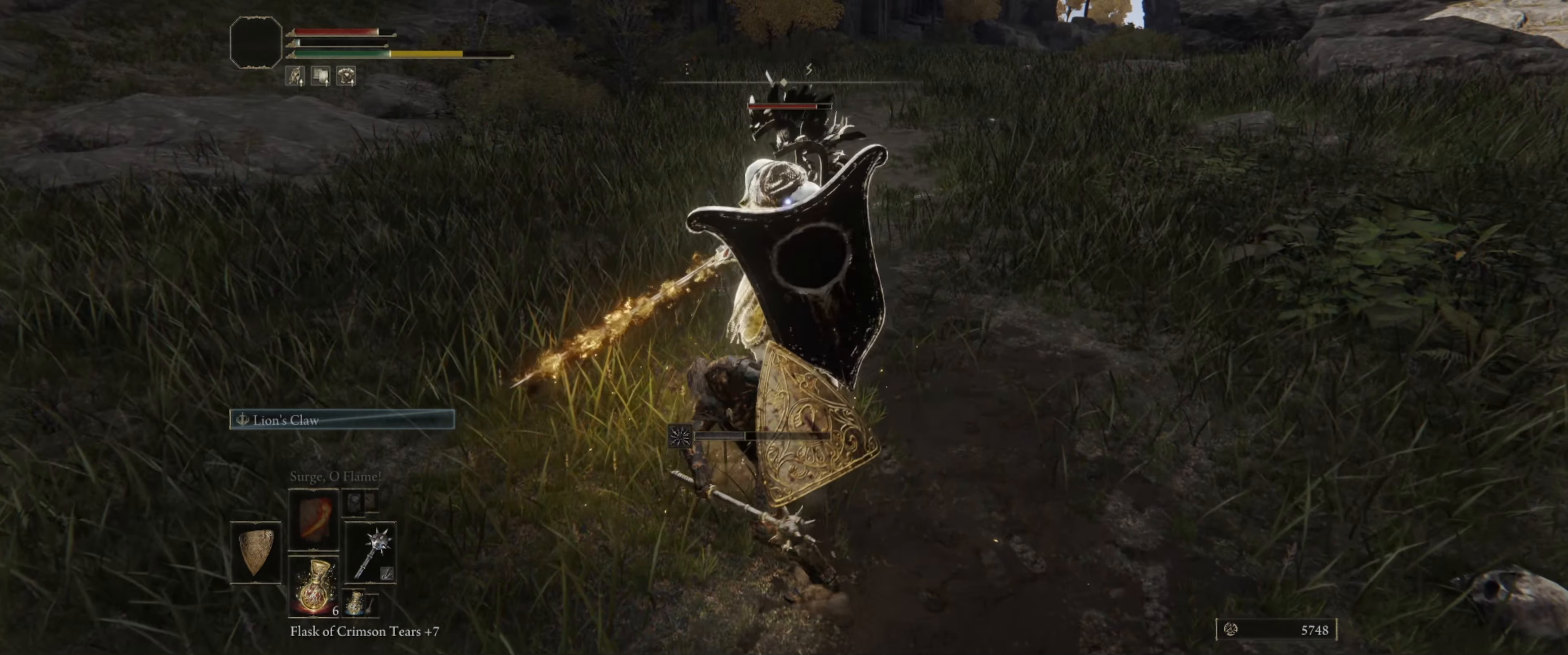
{"buttons": ["L1"], "left_stick": "down", "right_stick": "center", "events": []}
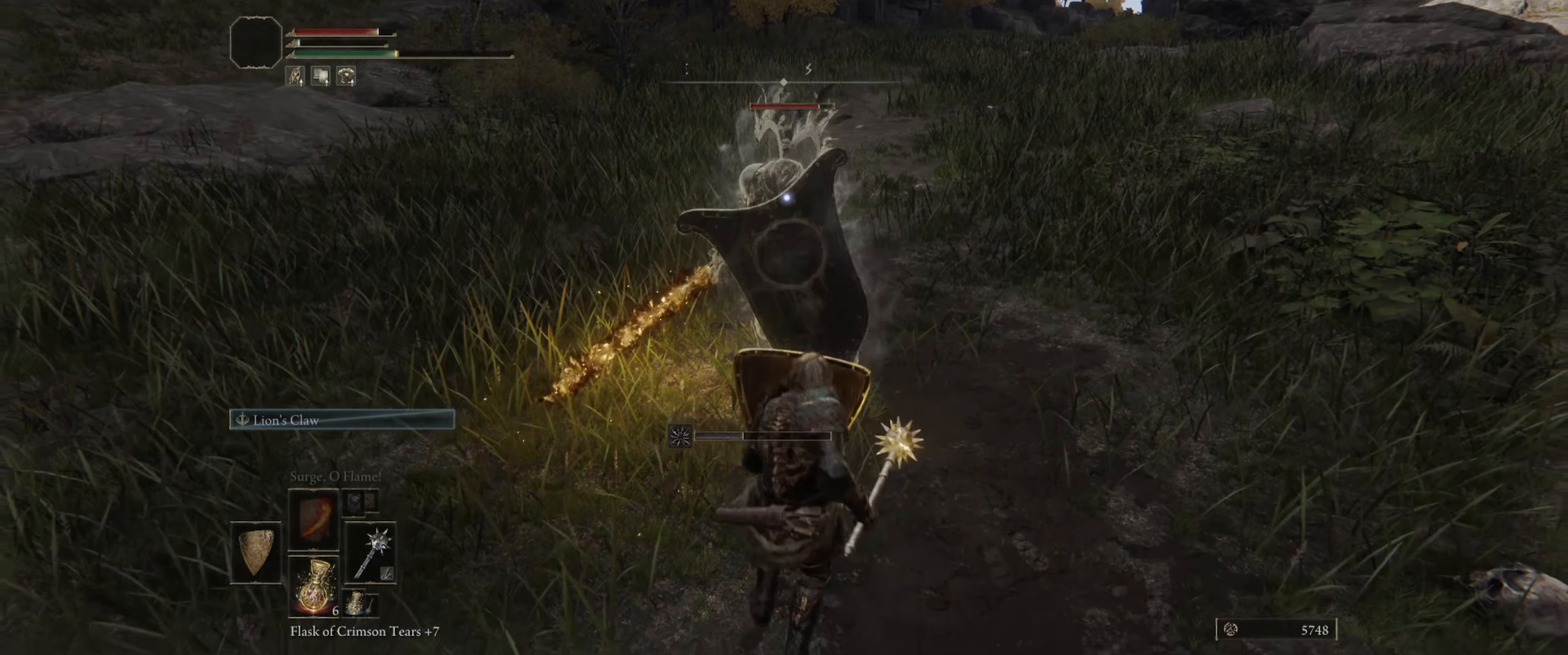
{"buttons": [], "left_stick": "down", "right_stick": "center", "events": [[100, "L1", "up"]]}